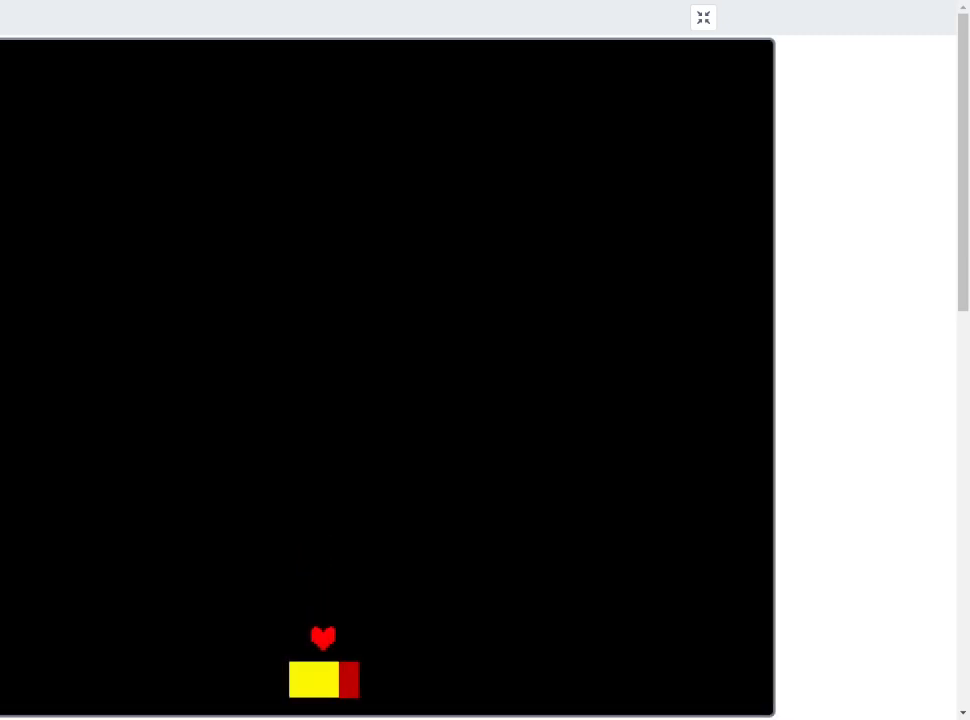
Gameplay with keyboard; each line is a JSON object with the keys held at the frame after it. "events" lists presses ("down") and releases ("up") of "c", "down", "left", "right", "up", "x" and "z" between this image and that frame as [ms after this image, input, new state], when the widget could be followed in between. No other keys are recorded. Mouse input is not recorded.
{"keys": [], "events": []}
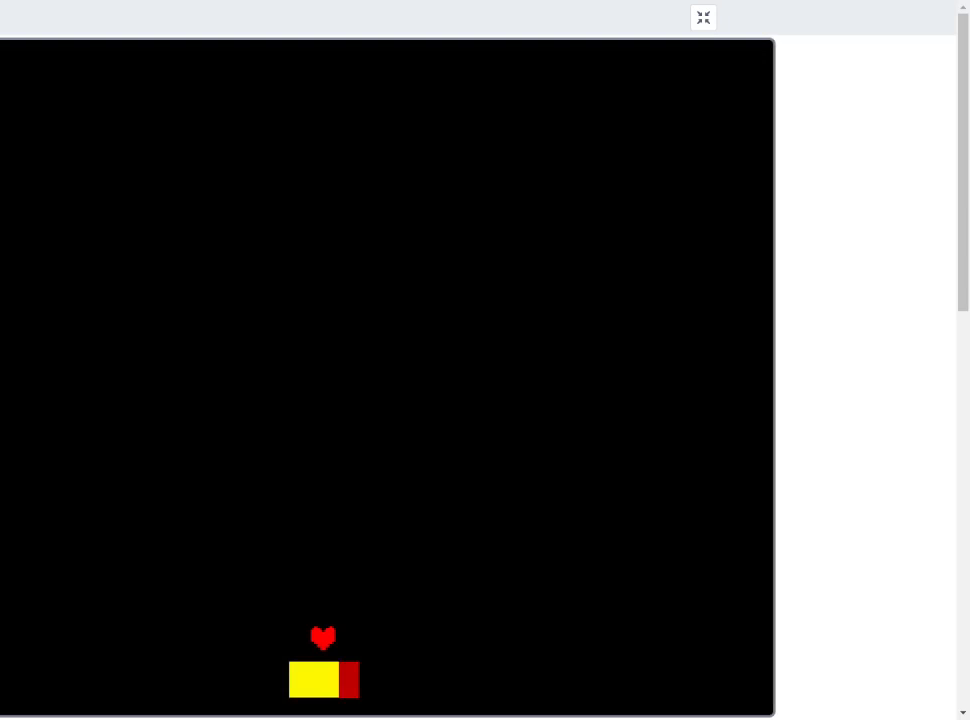
{"keys": [], "events": []}
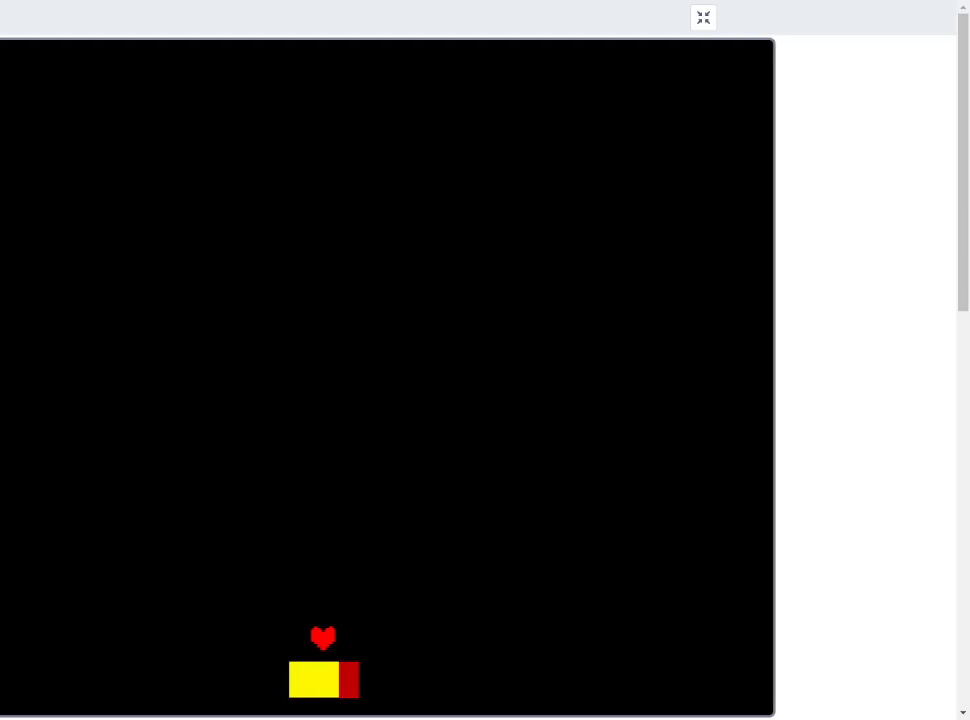
{"keys": [], "events": []}
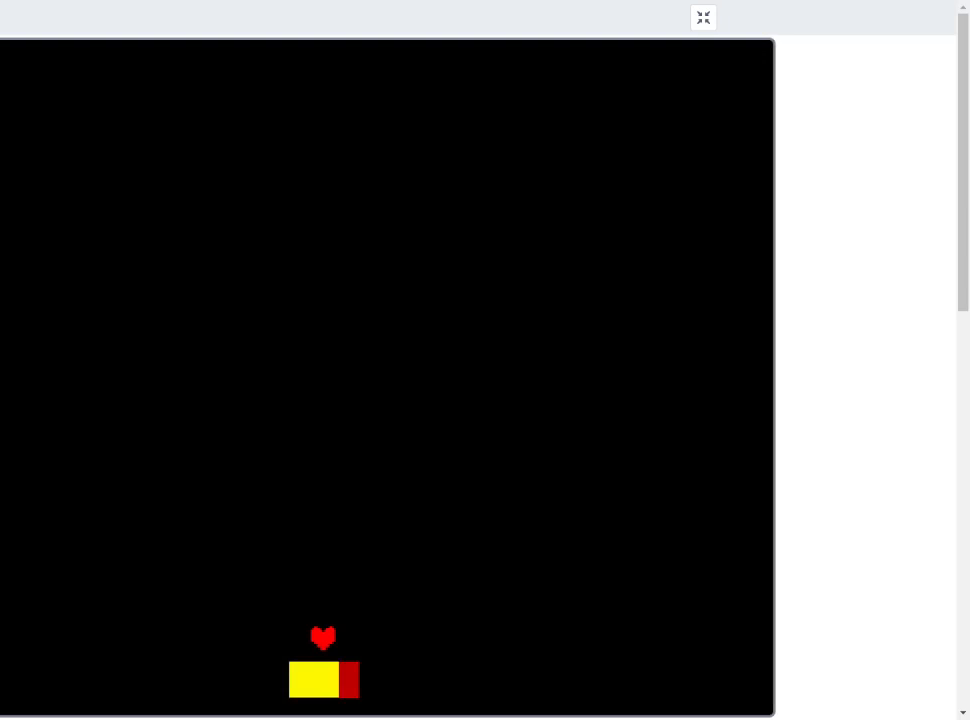
{"keys": [], "events": []}
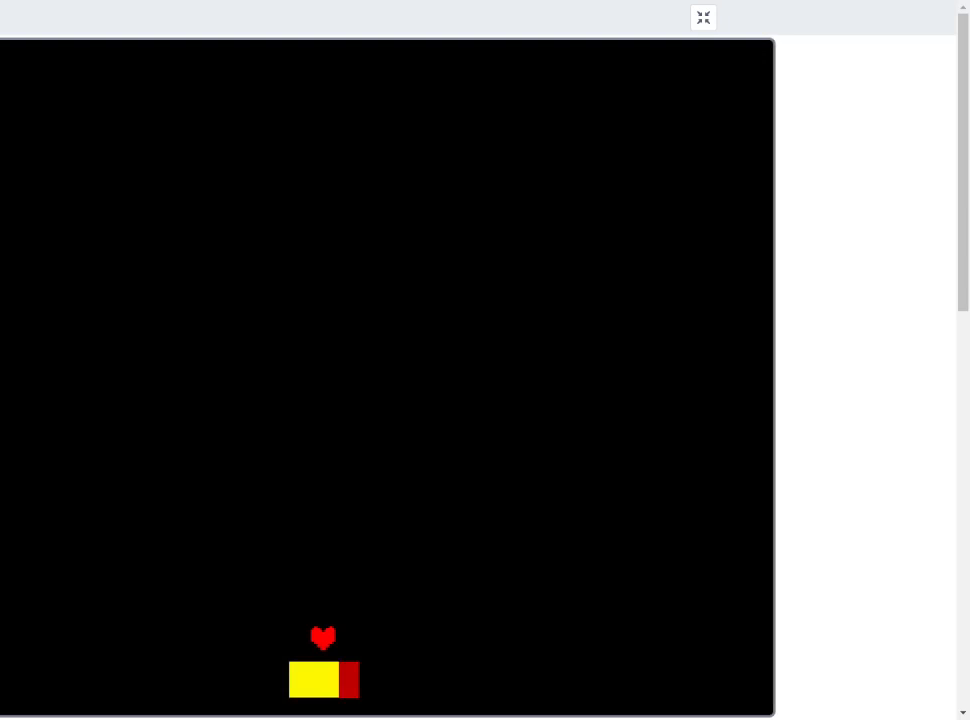
{"keys": [], "events": []}
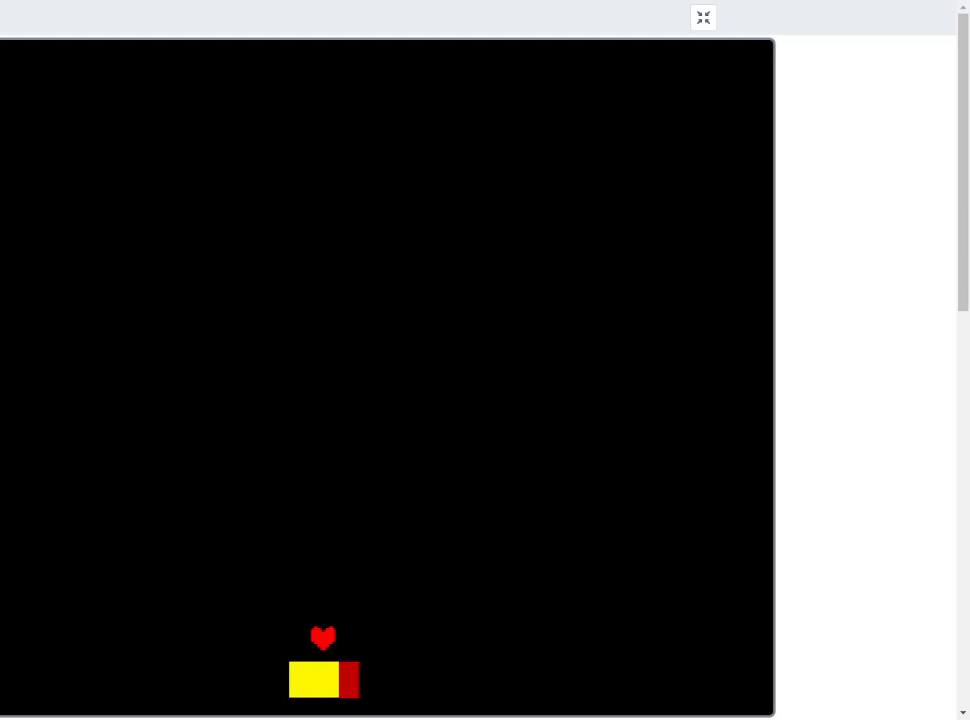
{"keys": [], "events": []}
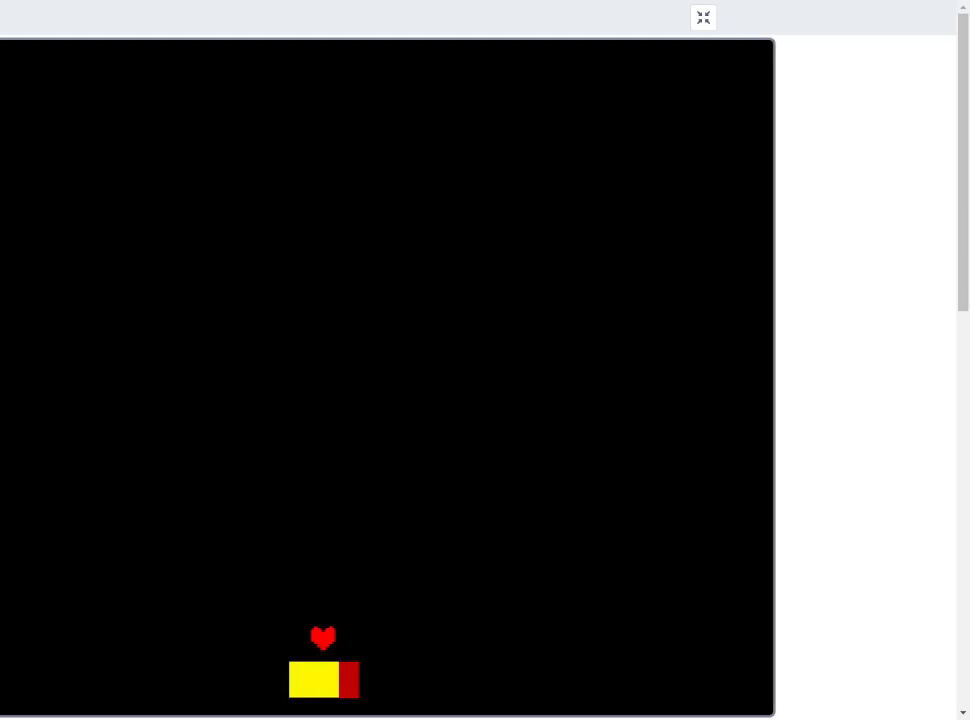
{"keys": ["up"], "events": [[33, "up", "down"]]}
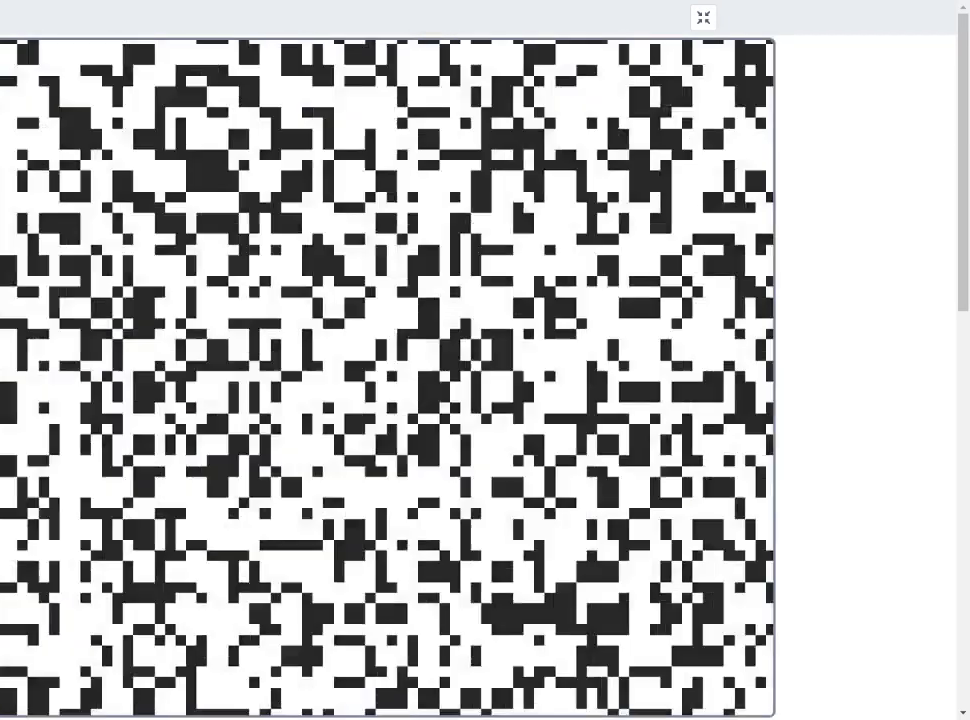
{"keys": [], "events": [[267, "up", "up"]]}
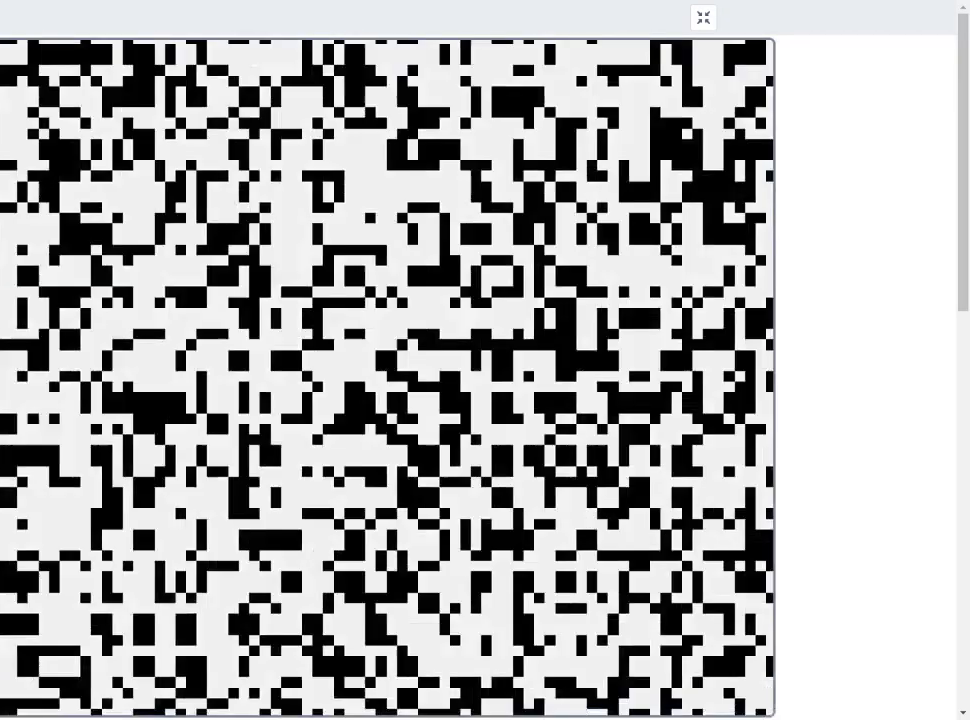
{"keys": [], "events": []}
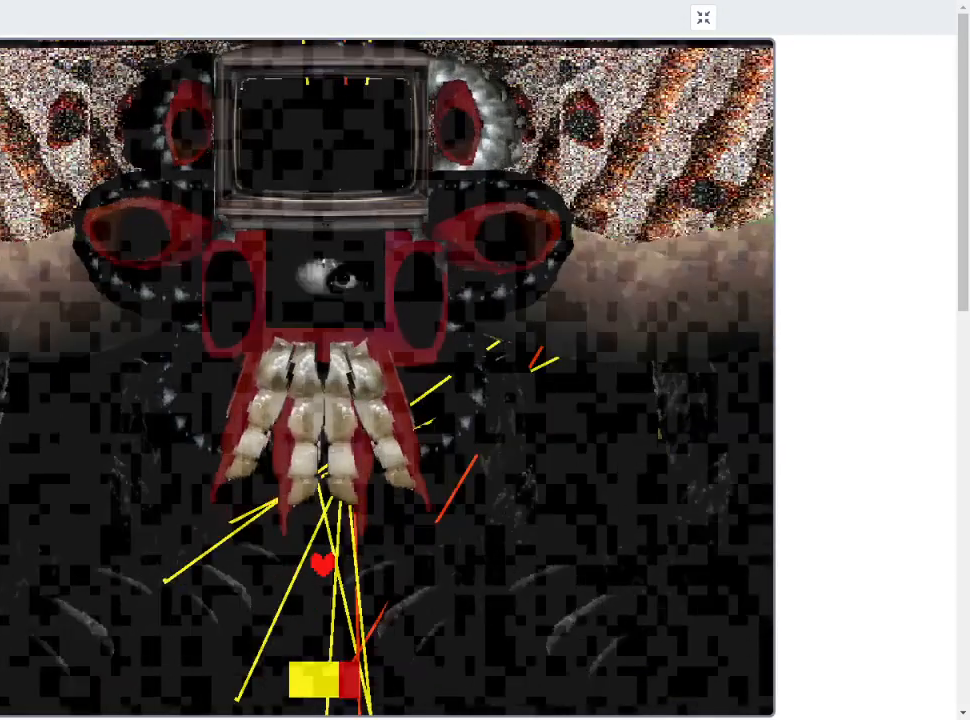
{"keys": ["left"], "events": [[100, "left", "down"]]}
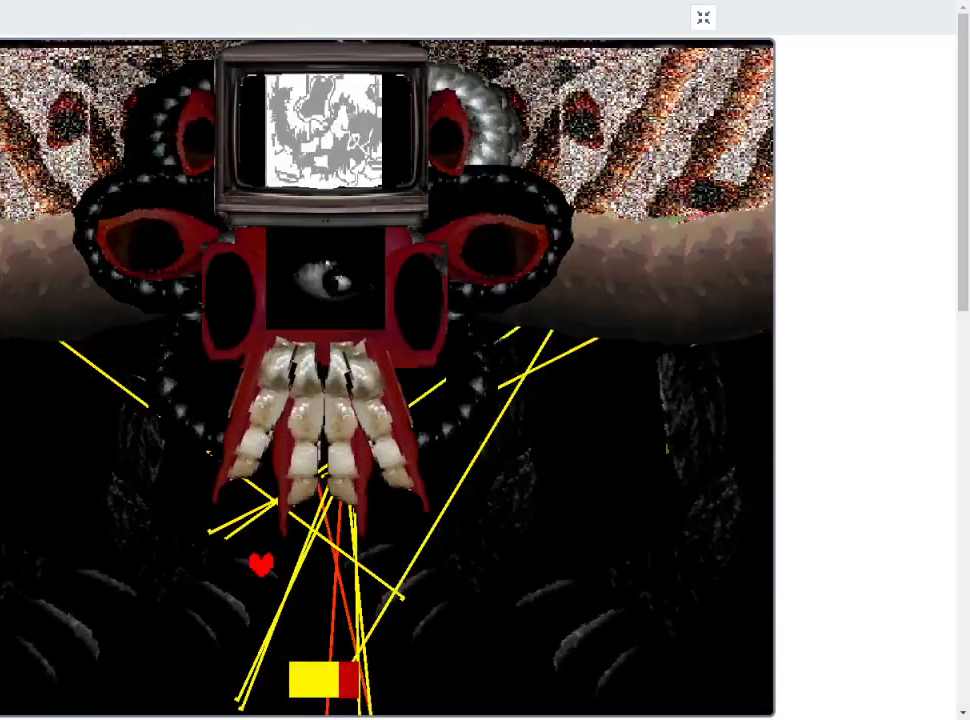
{"keys": ["left"], "events": []}
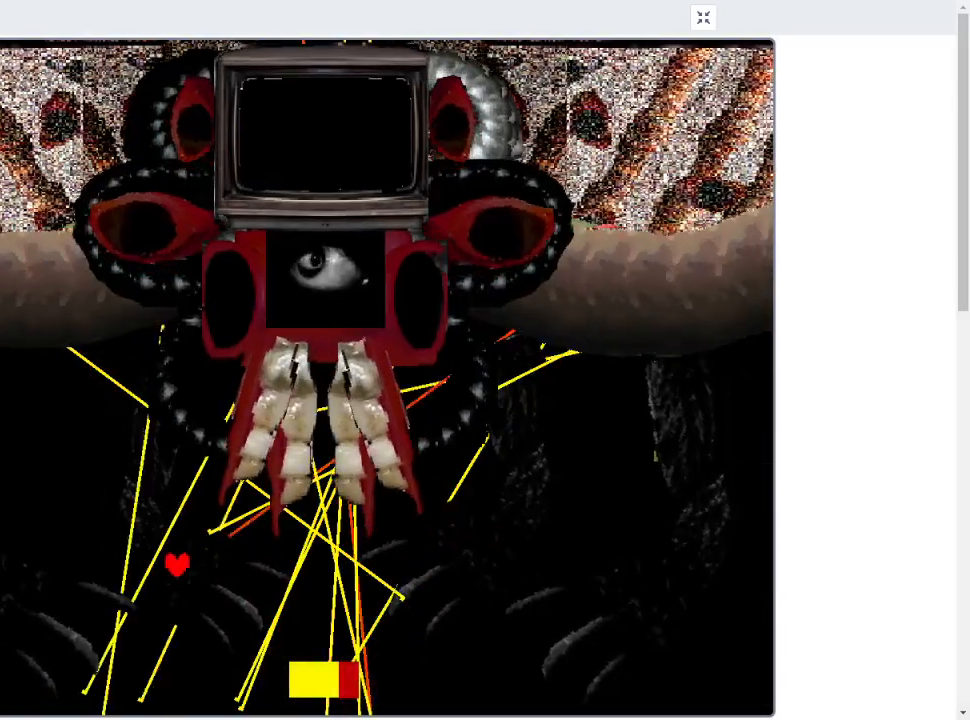
{"keys": [], "events": [[433, "left", "up"]]}
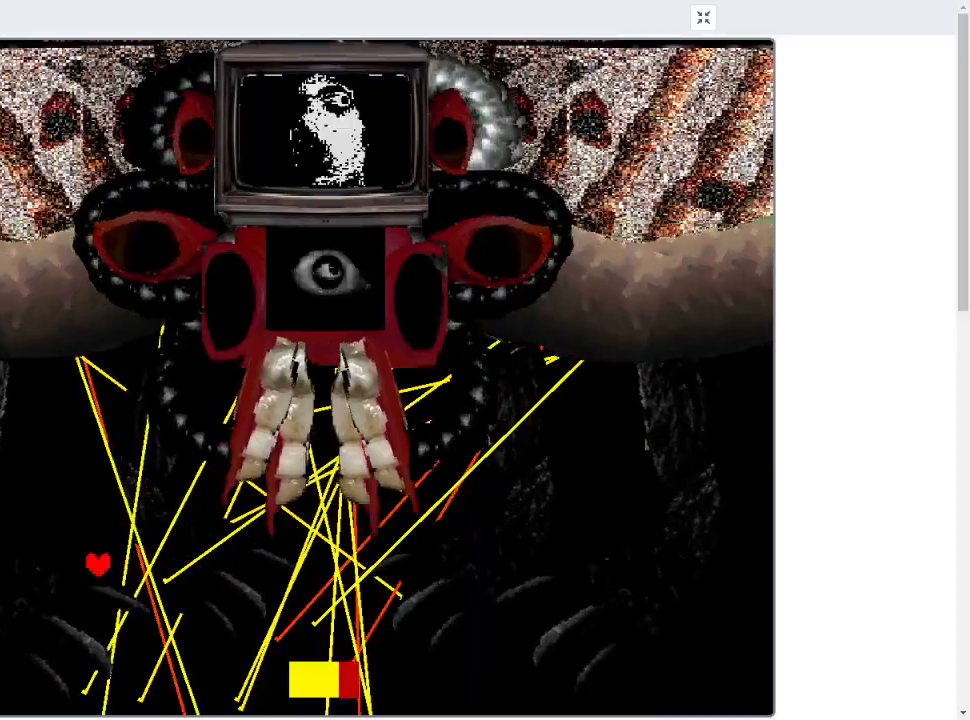
{"keys": ["left", "up"], "events": [[200, "left", "down"], [333, "up", "down"]]}
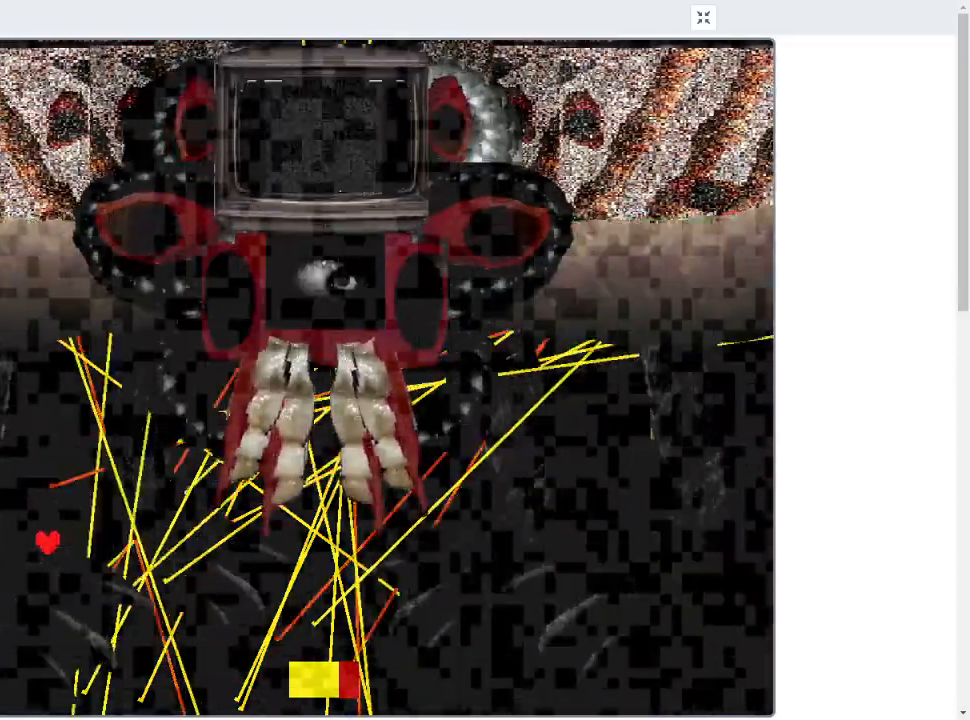
{"keys": ["left", "up"], "events": []}
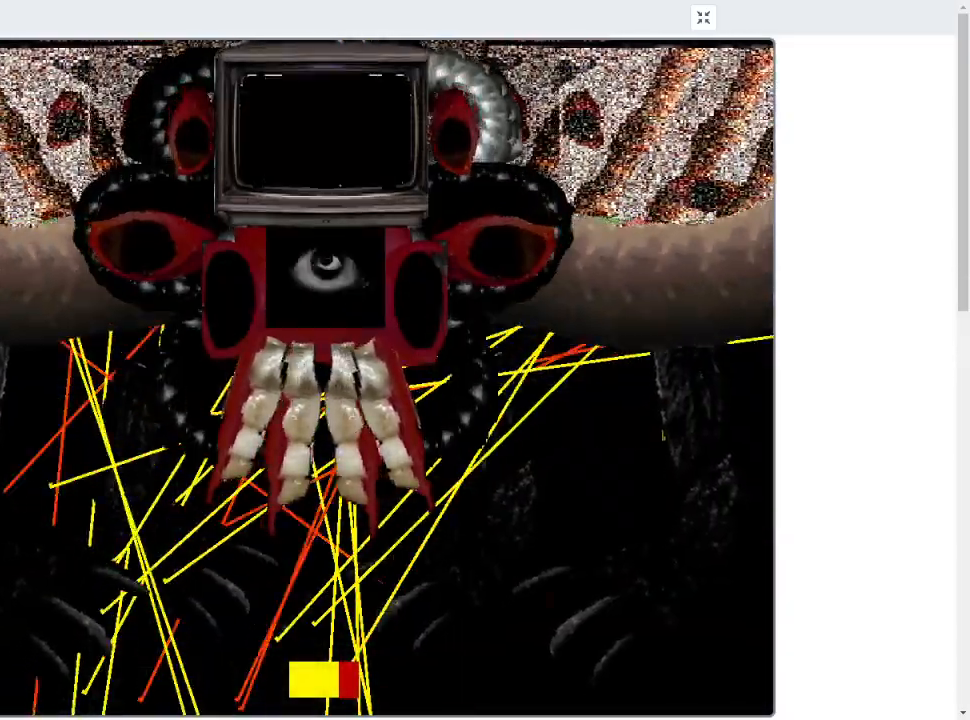
{"keys": [], "events": [[367, "up", "up"], [433, "left", "up"]]}
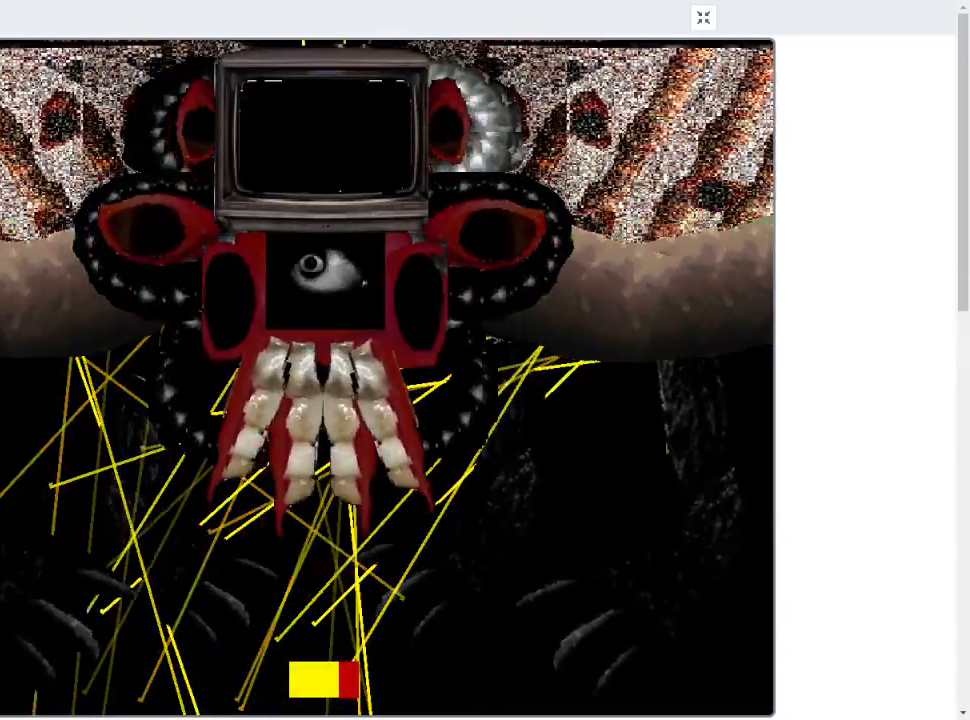
{"keys": ["down", "right"], "events": [[500, "down", "down"], [500, "right", "down"]]}
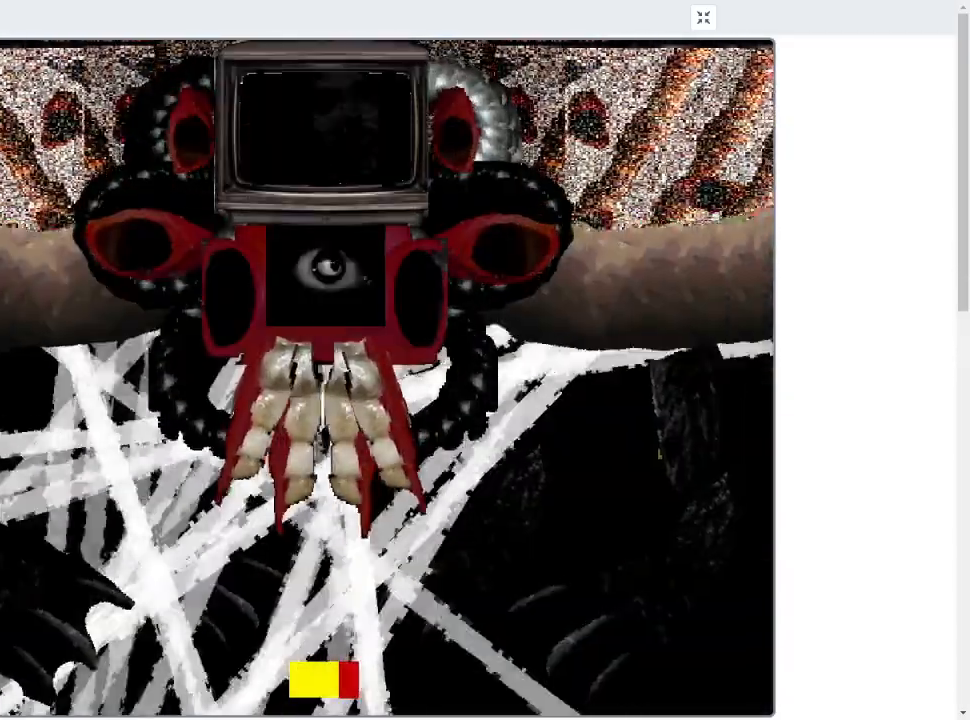
{"keys": ["down", "right"], "events": []}
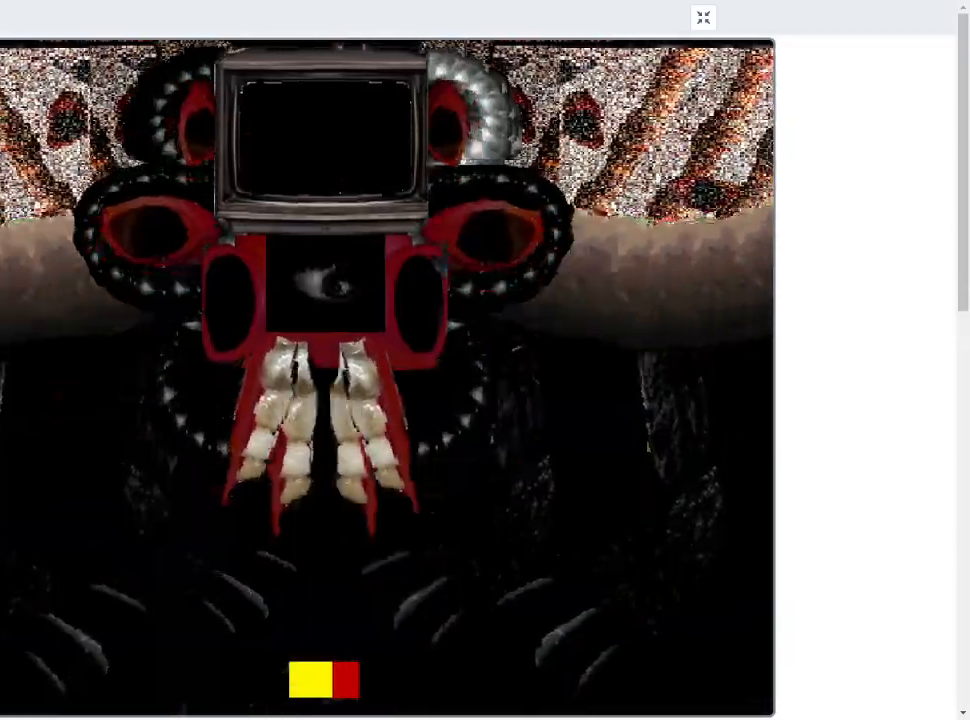
{"keys": ["right"], "events": [[467, "down", "up"]]}
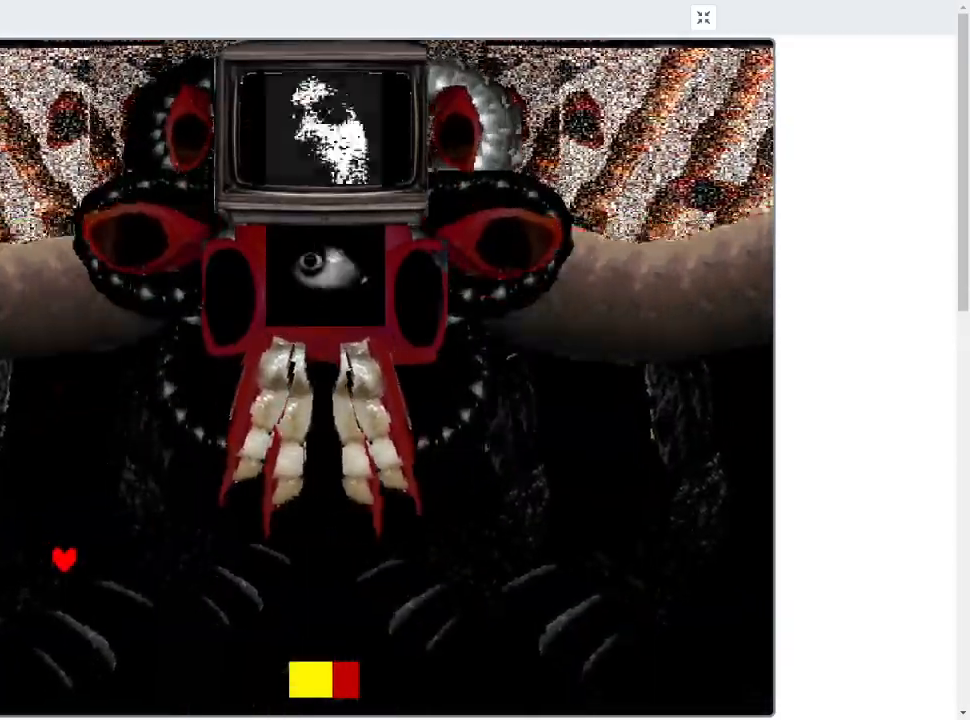
{"keys": ["right"], "events": []}
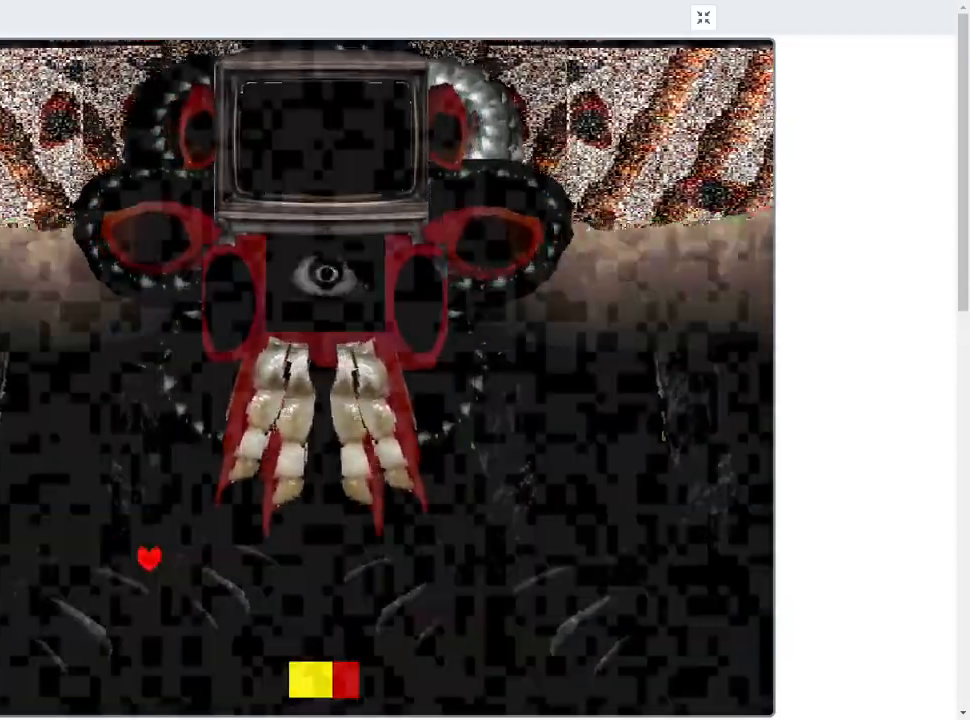
{"keys": [], "events": [[500, "right", "up"]]}
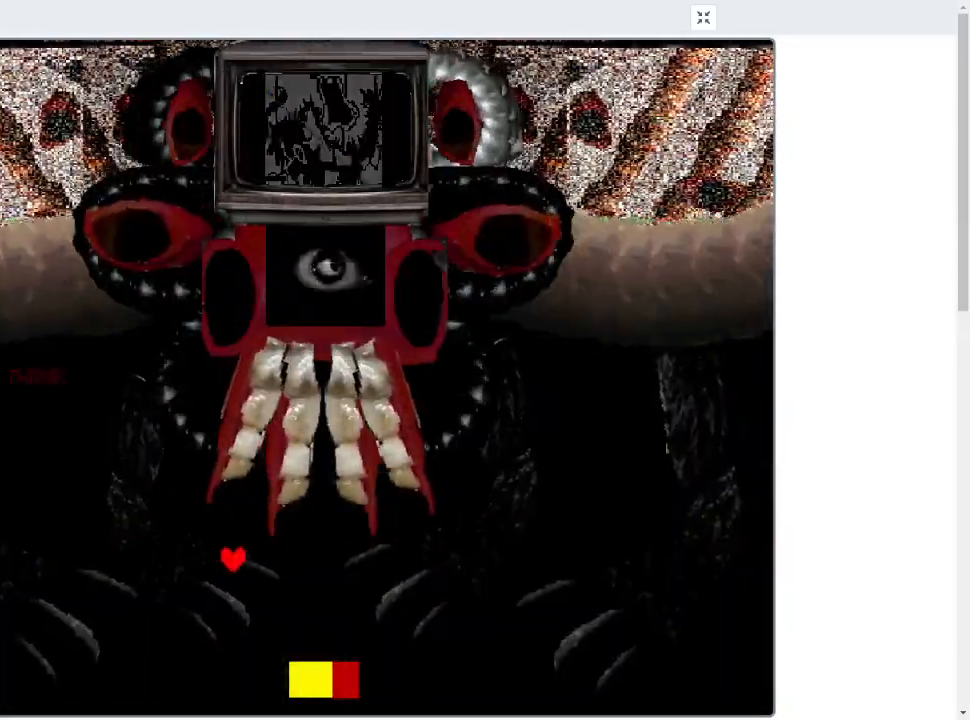
{"keys": [], "events": []}
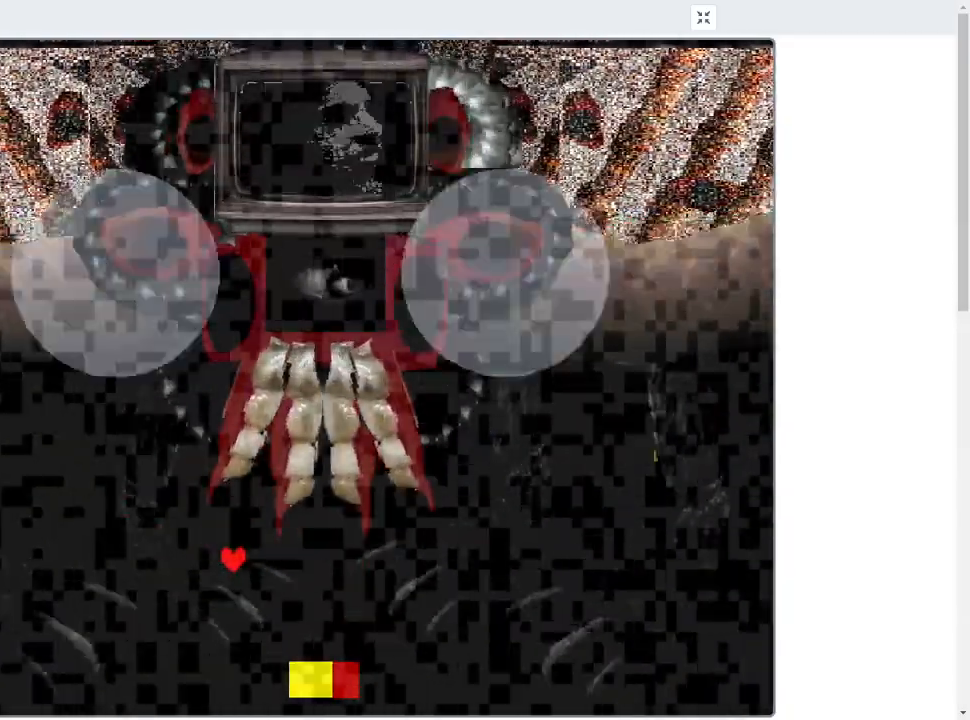
{"keys": [], "events": []}
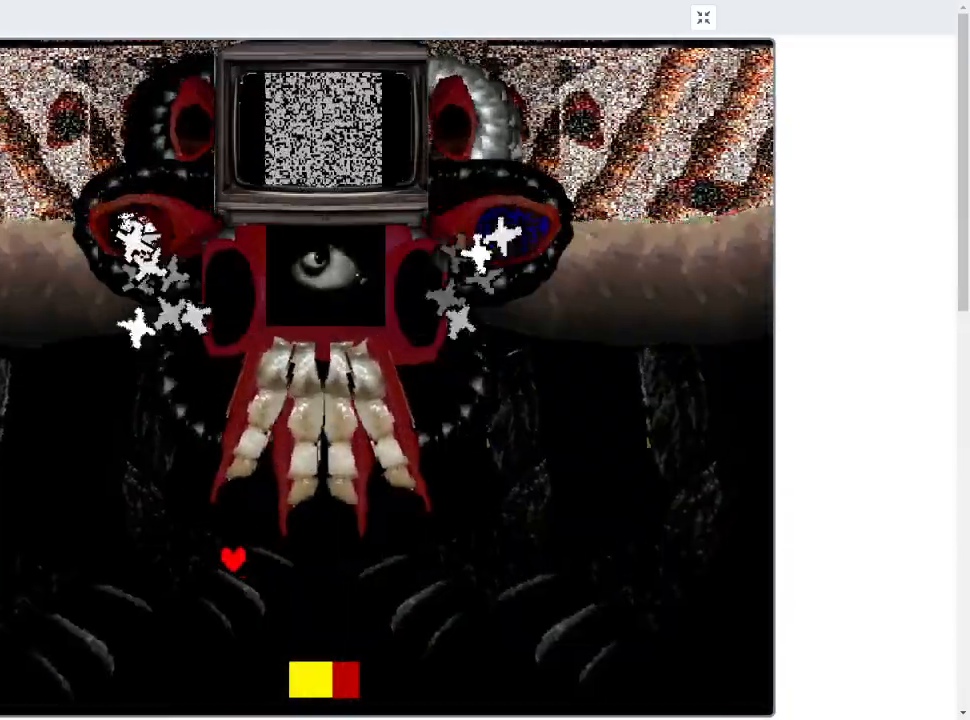
{"keys": ["down", "left"], "events": [[67, "down", "down"], [167, "down", "up"], [367, "down", "down"], [400, "left", "down"]]}
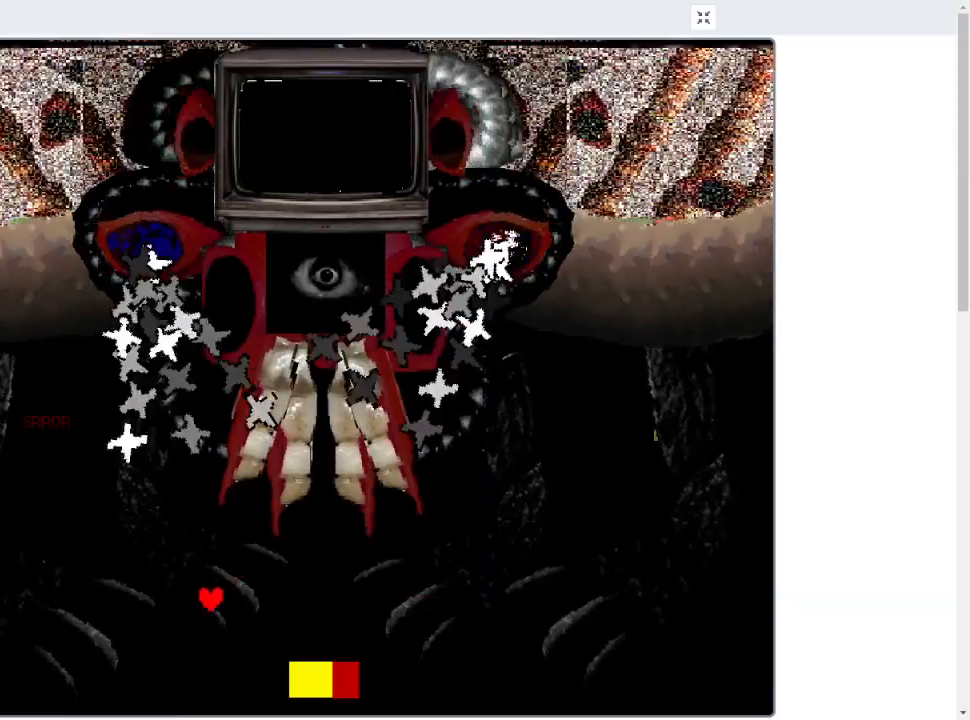
{"keys": ["left"], "events": [[467, "down", "up"]]}
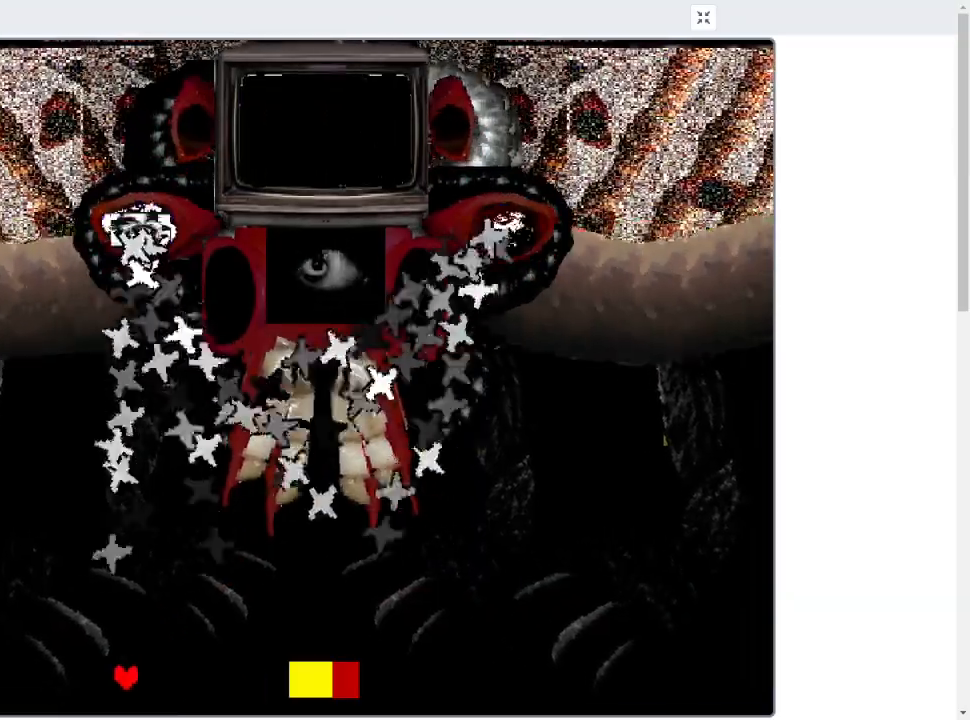
{"keys": ["left", "up"], "events": [[400, "up", "down"]]}
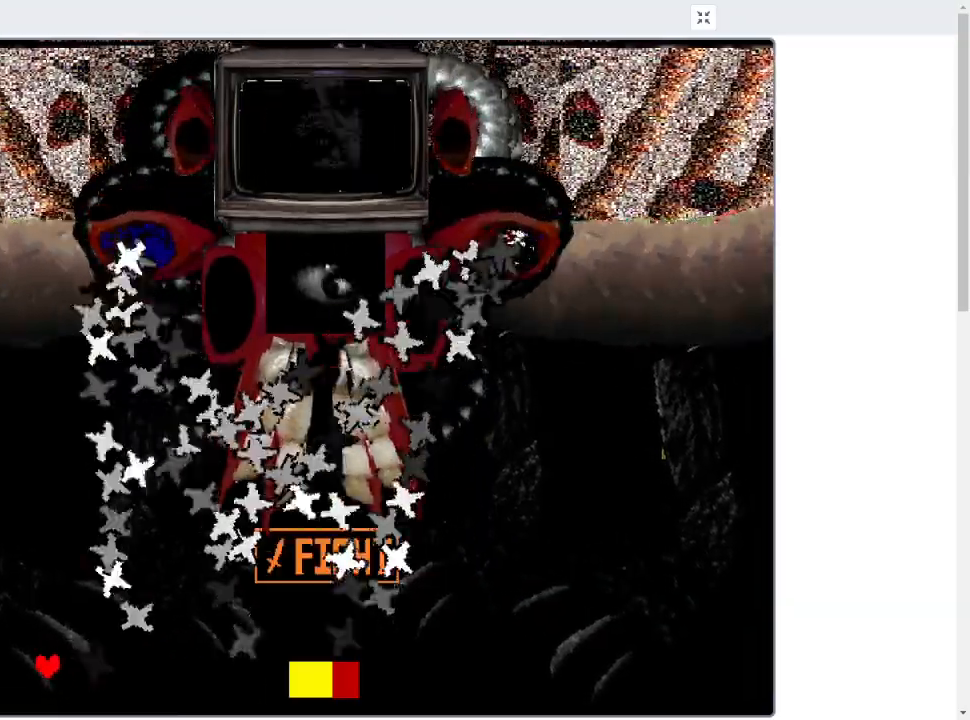
{"keys": ["left", "up"], "events": [[233, "left", "up"], [267, "up", "up"], [367, "left", "down"], [367, "up", "down"]]}
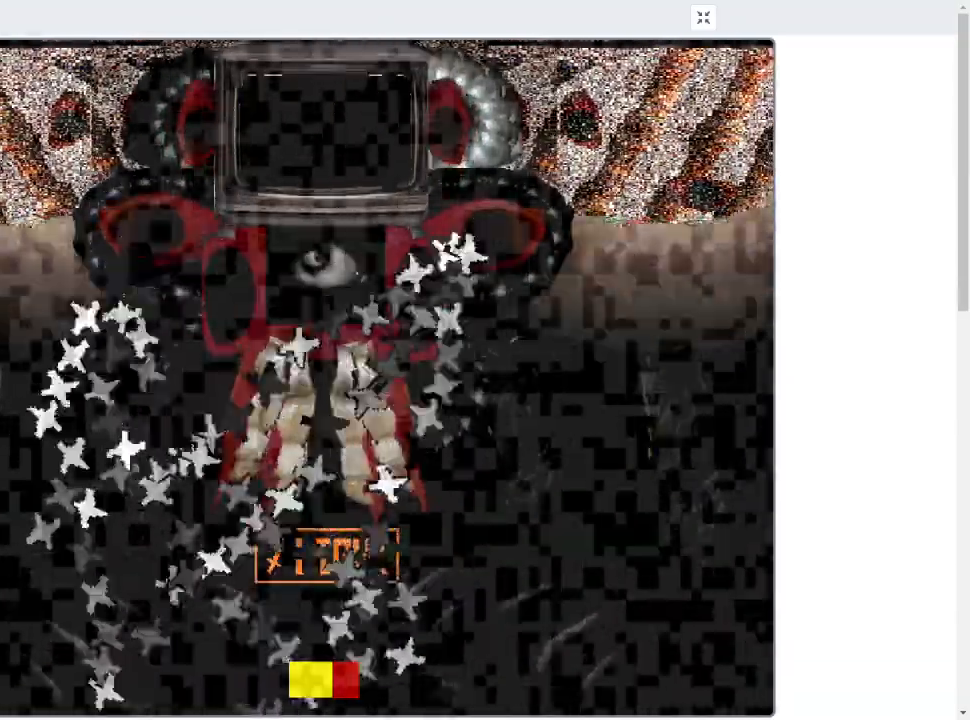
{"keys": [], "events": [[200, "left", "up"], [233, "up", "up"], [300, "left", "down"], [333, "up", "down"], [367, "up", "up"], [433, "left", "up"]]}
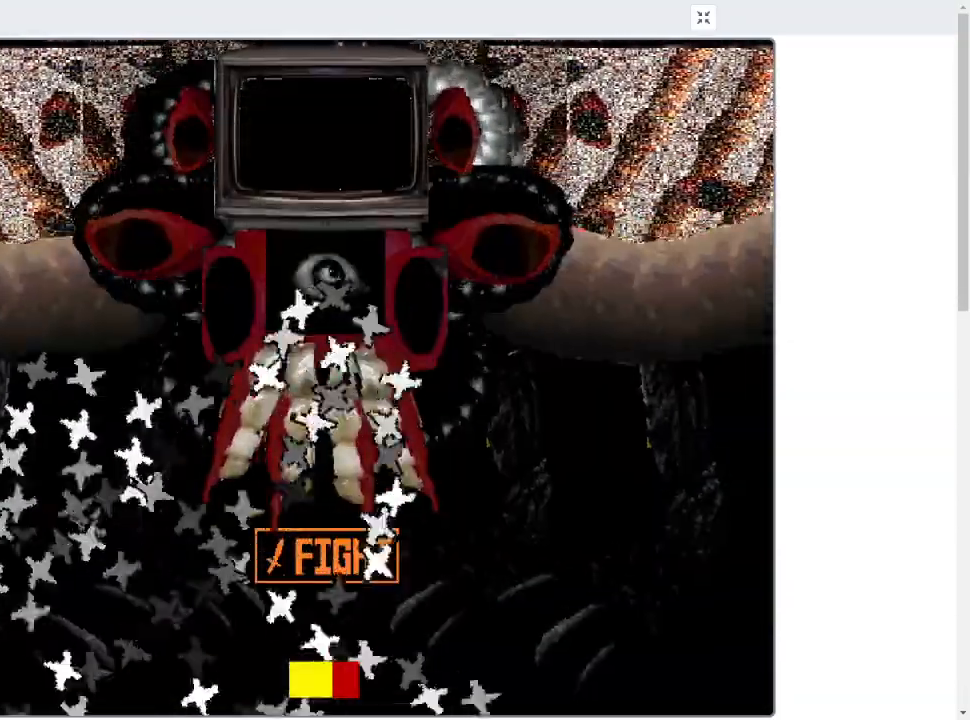
{"keys": ["up"], "events": [[33, "up", "down"], [100, "up", "up"], [200, "up", "down"], [333, "up", "up"], [400, "up", "down"]]}
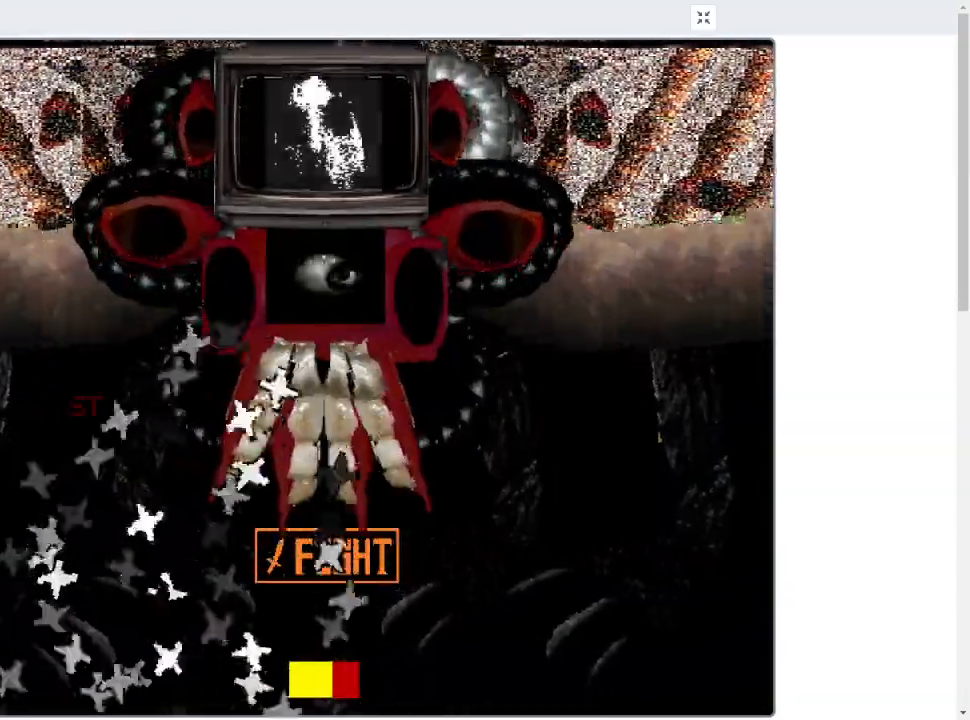
{"keys": ["right", "up"], "events": [[100, "left", "down"], [367, "left", "up"], [467, "right", "down"]]}
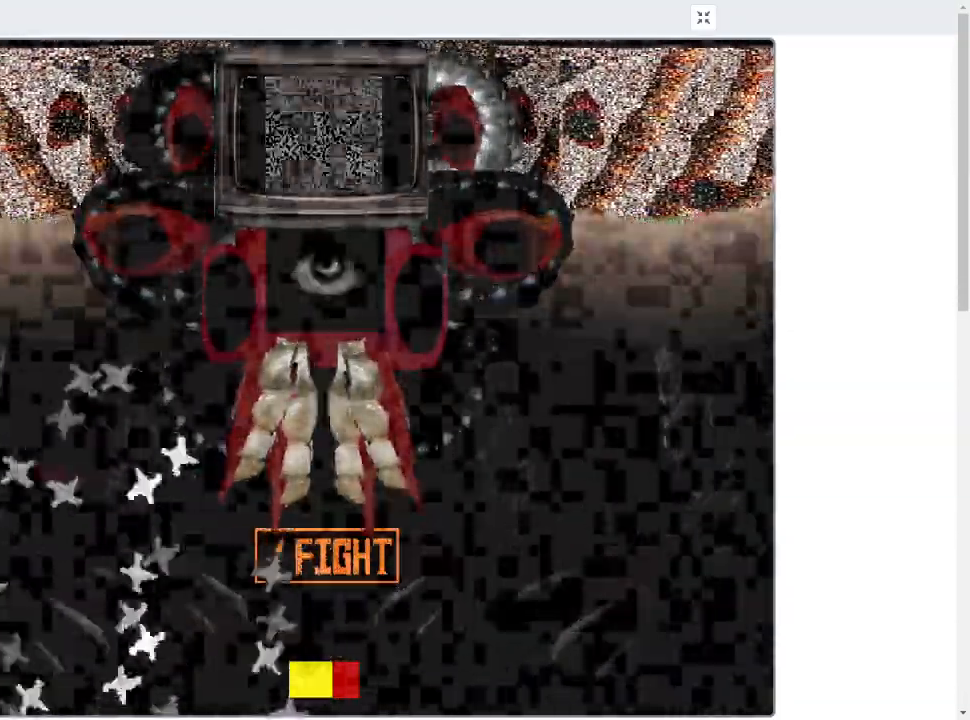
{"keys": [], "events": [[133, "right", "up"], [133, "up", "up"]]}